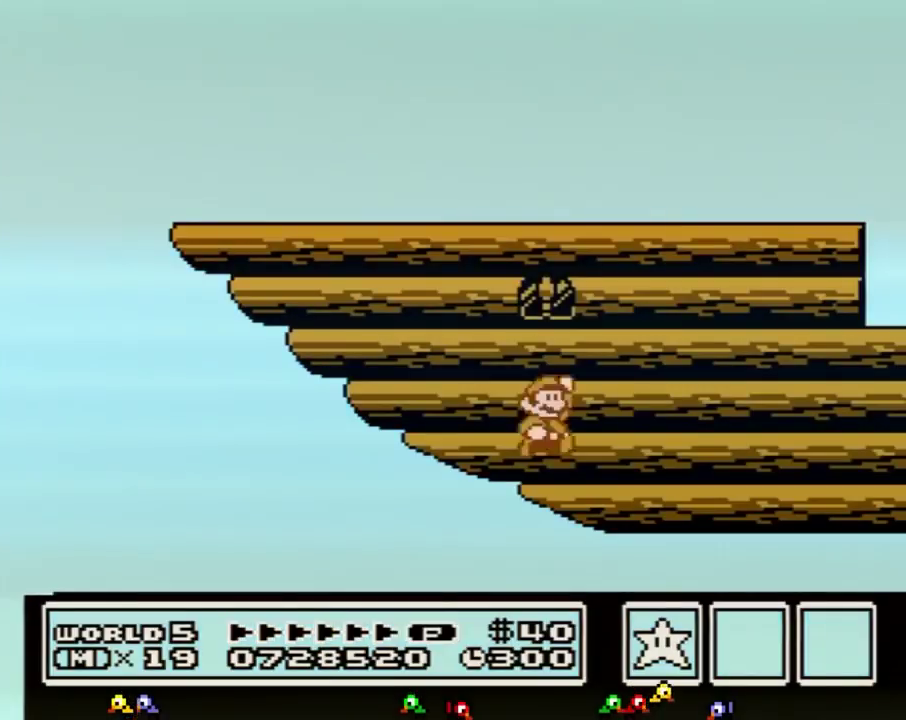
Gameplay with a controller (Nintendo layout); each line is a JSON object with the inputs held at the frame after it. "events" lists button and stick changes between this image and that frame as [ms after this image, input, new state], when the widget could be followed in between. Not read: L3 R3.
{"buttons": ["DPAD_LEFT"], "events": [[450, "DPAD_LEFT", "down"]]}
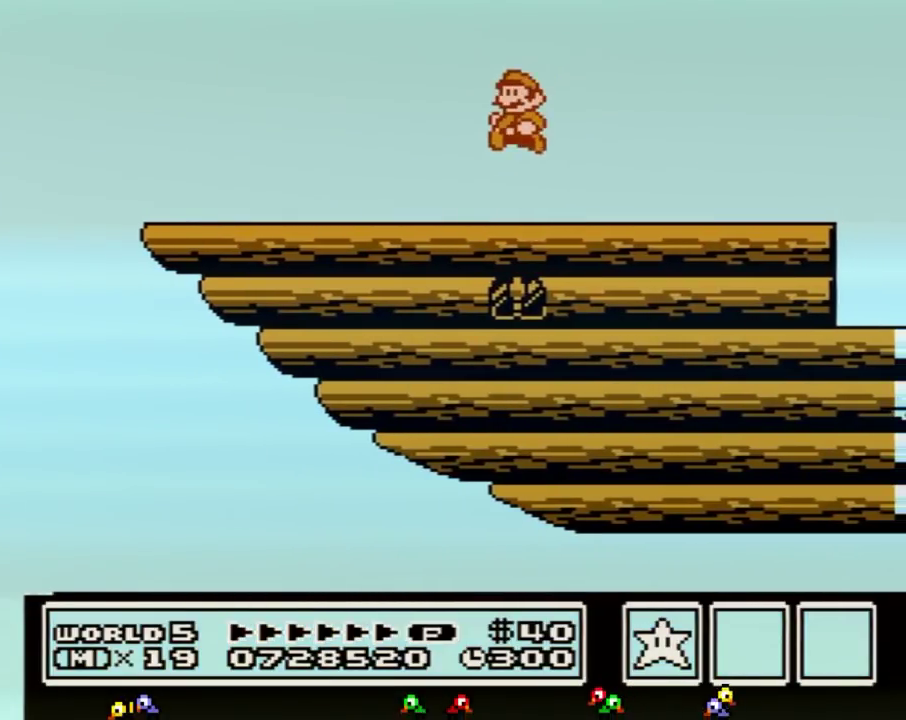
{"buttons": ["B", "DPAD_LEFT"], "events": [[34, "B", "down"]]}
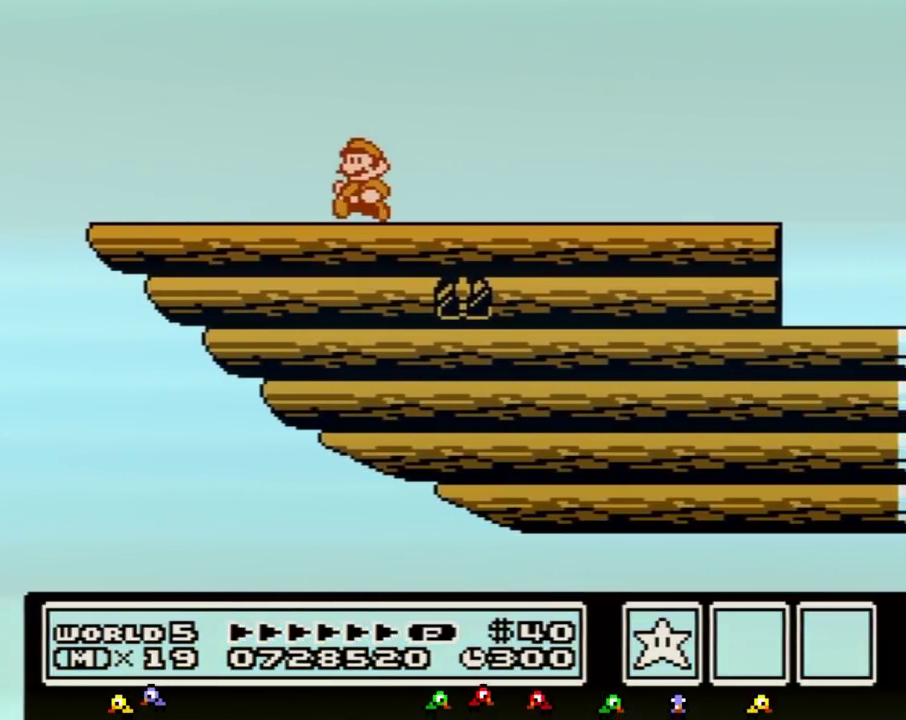
{"buttons": ["B", "DPAD_DOWN"], "events": [[484, "DPAD_DOWN", "down"], [484, "DPAD_LEFT", "up"]]}
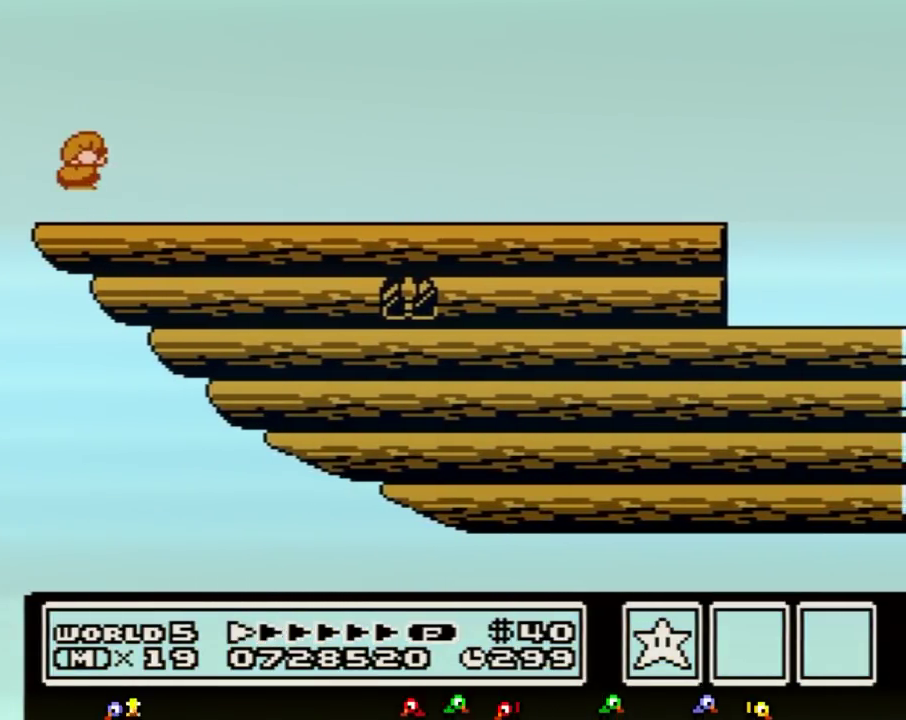
{"buttons": ["B", "DPAD_RIGHT"], "events": [[50, "A", "down"], [84, "DPAD_DOWN", "up"], [84, "DPAD_RIGHT", "down"], [234, "A", "up"], [267, "B", "up"], [401, "B", "down"]]}
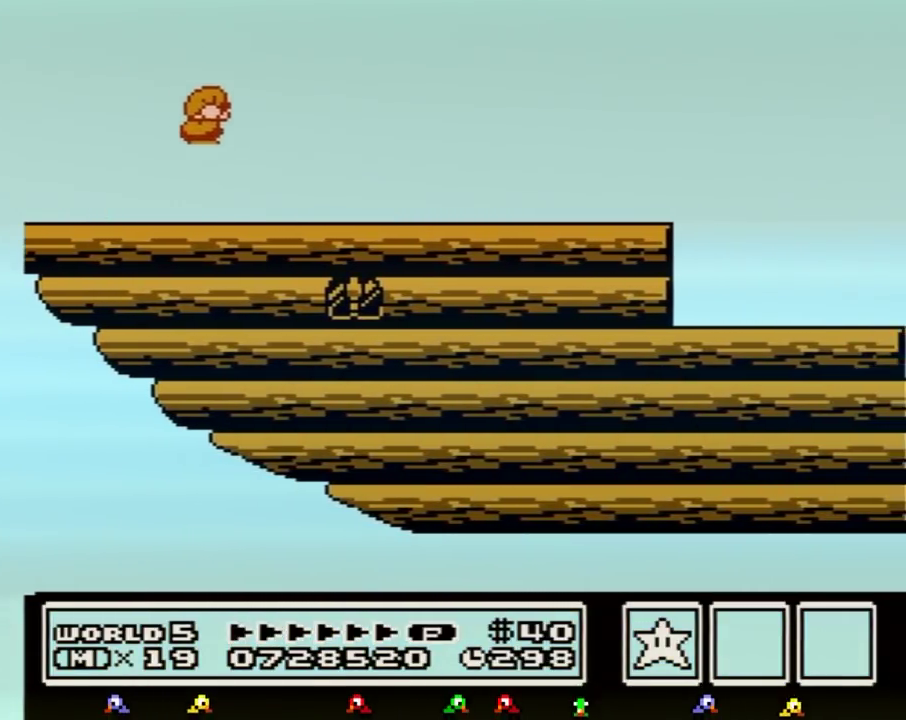
{"buttons": [], "events": [[334, "DPAD_RIGHT", "up"], [367, "B", "up"]]}
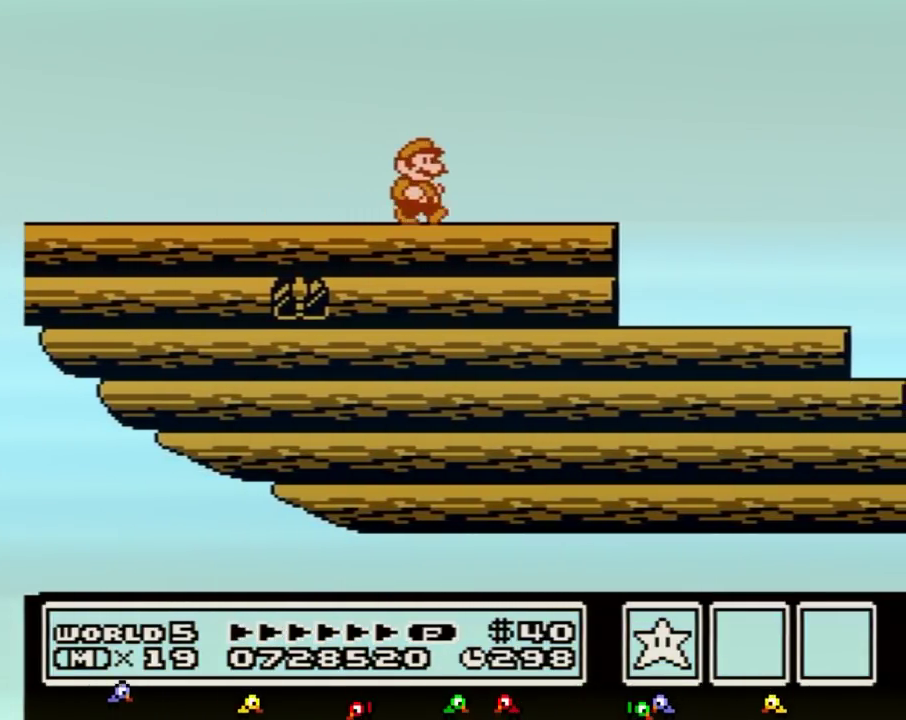
{"buttons": ["DPAD_RIGHT"], "events": [[484, "DPAD_RIGHT", "down"]]}
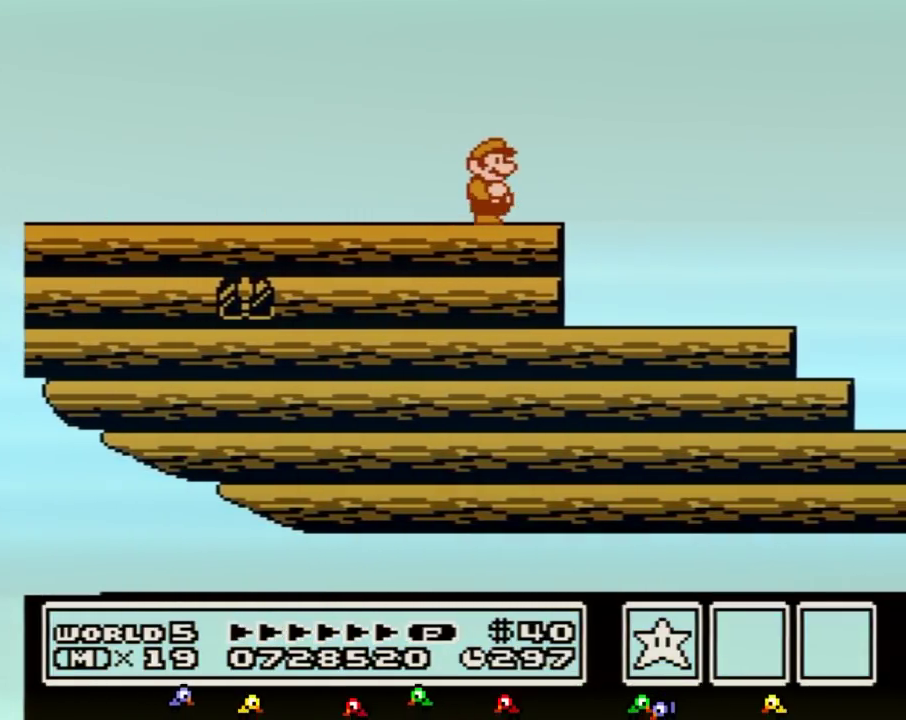
{"buttons": ["B"], "events": [[334, "B", "down"], [367, "DPAD_RIGHT", "up"], [400, "B", "up"], [484, "B", "down"]]}
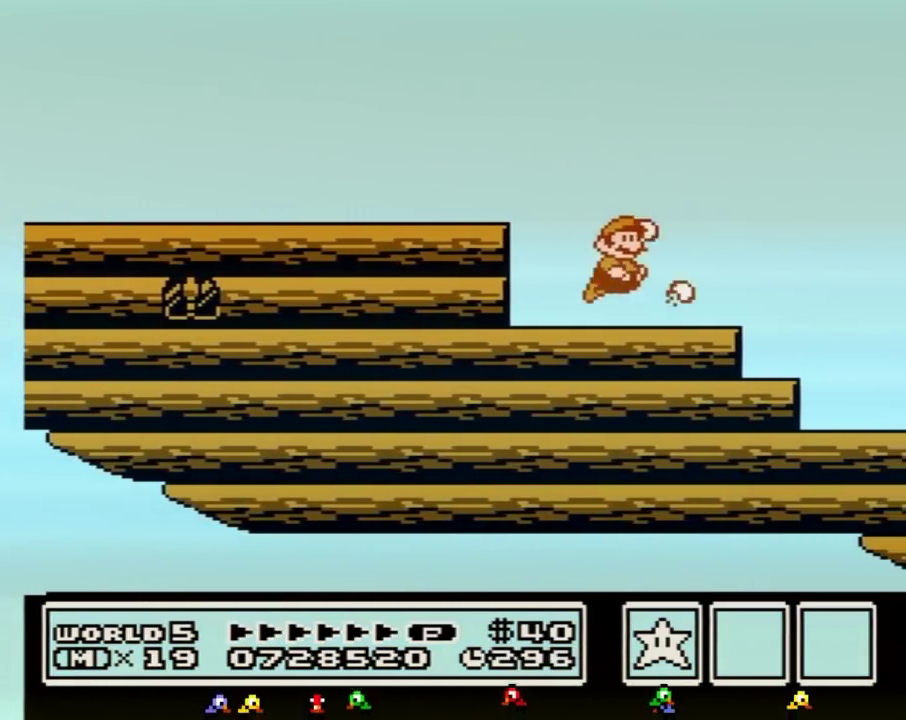
{"buttons": [], "events": [[84, "B", "up"], [151, "B", "down"], [267, "B", "up"], [334, "DPAD_LEFT", "down"], [484, "DPAD_LEFT", "up"]]}
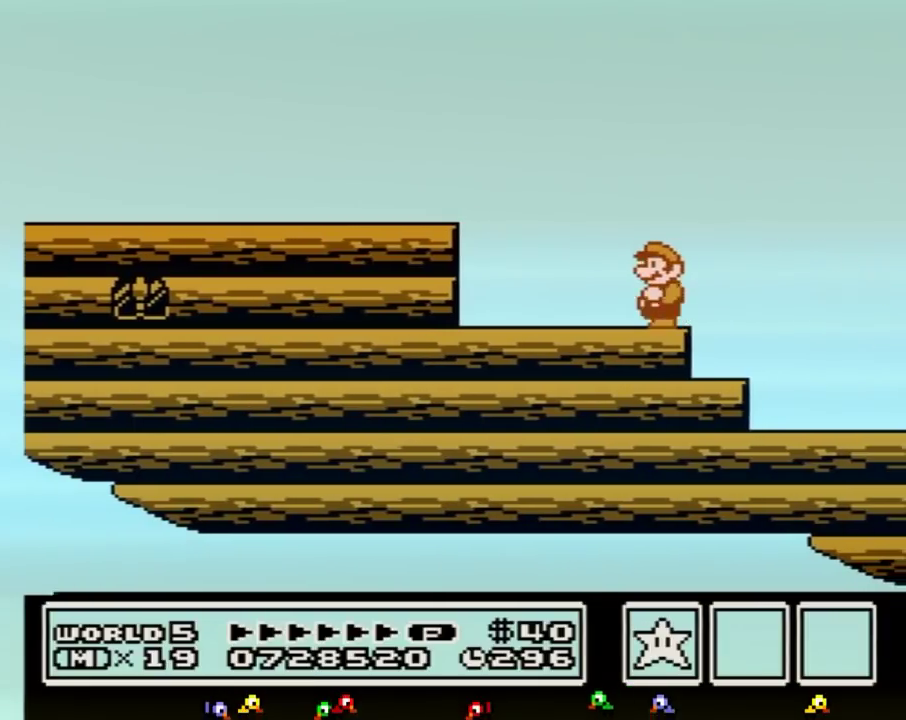
{"buttons": [], "events": [[100, "DPAD_RIGHT", "down"], [167, "DPAD_RIGHT", "up"], [200, "B", "down"], [284, "B", "up"], [417, "B", "down"], [467, "B", "up"]]}
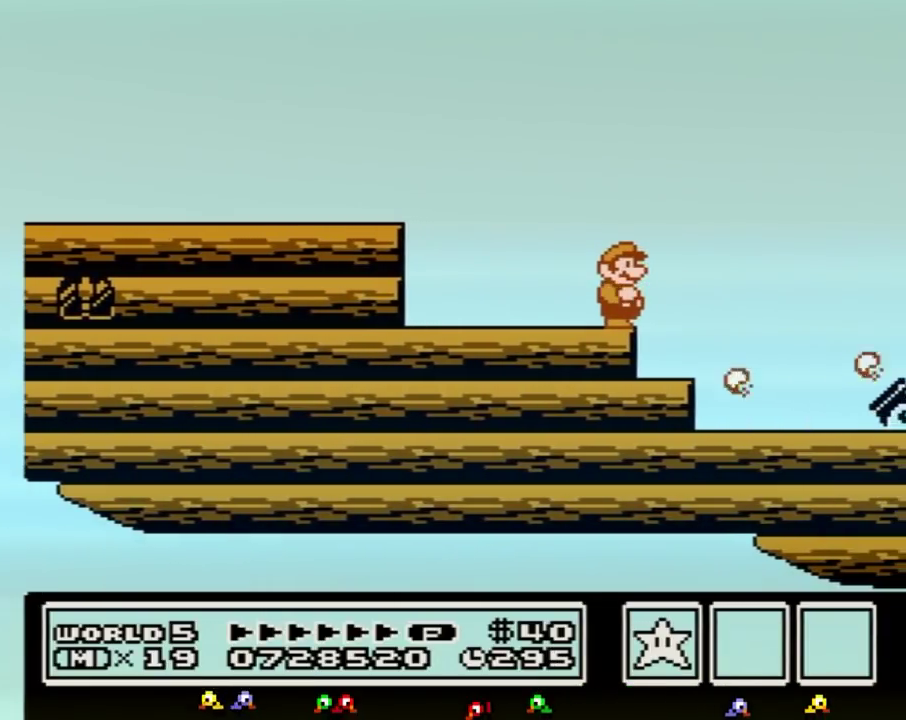
{"buttons": ["B"], "events": [[100, "B", "down"], [167, "B", "up"], [283, "B", "down"], [383, "B", "up"], [500, "B", "down"]]}
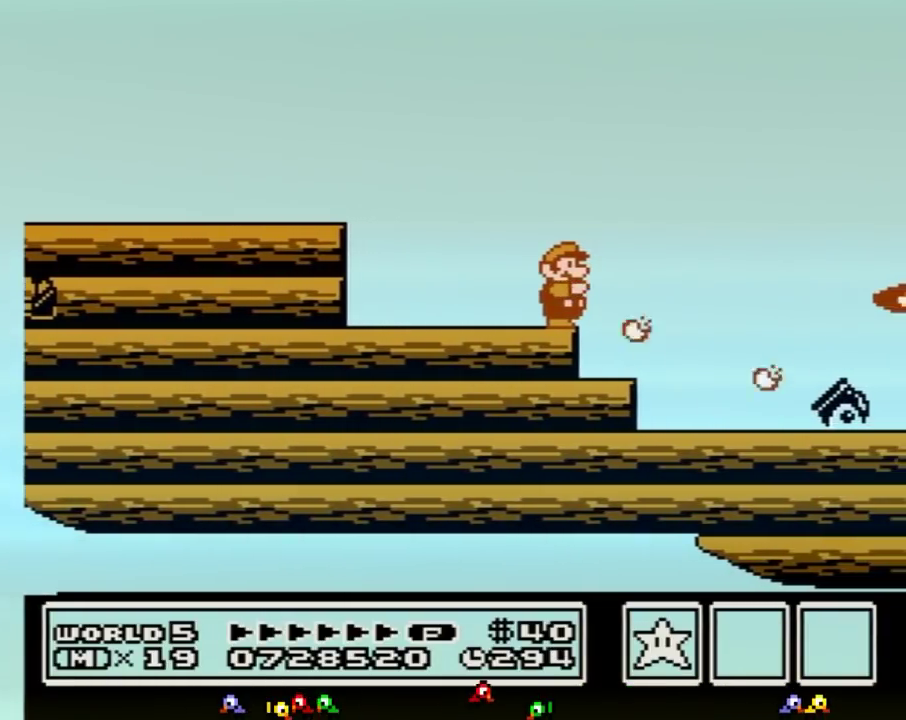
{"buttons": ["A", "B", "DPAD_RIGHT"], "events": [[67, "B", "up"], [200, "B", "down"], [451, "DPAD_RIGHT", "down"], [467, "A", "down"]]}
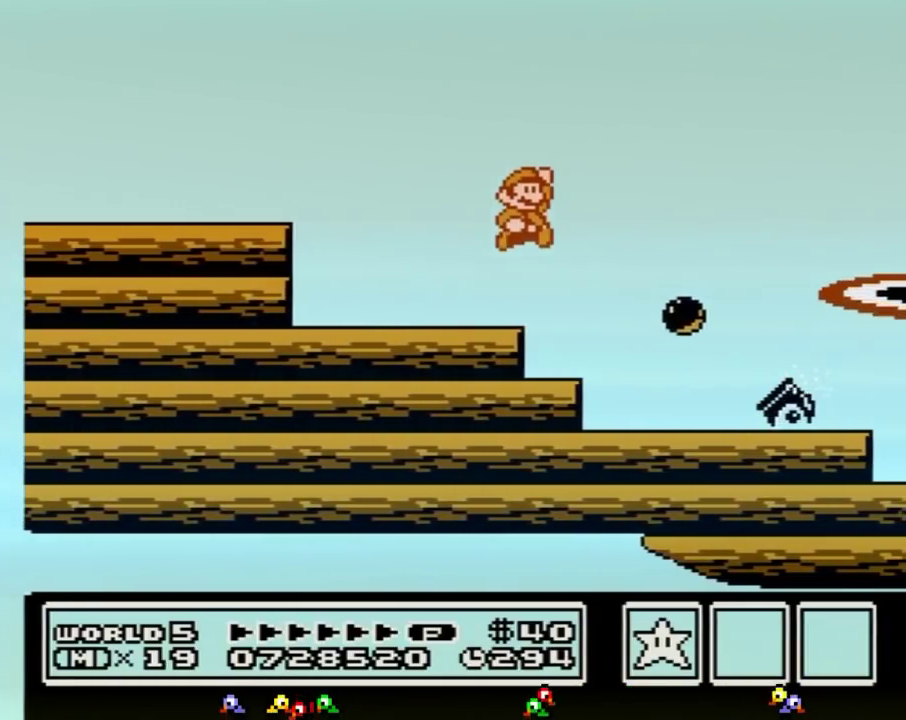
{"buttons": ["B", "DPAD_RIGHT"], "events": [[317, "A", "up"]]}
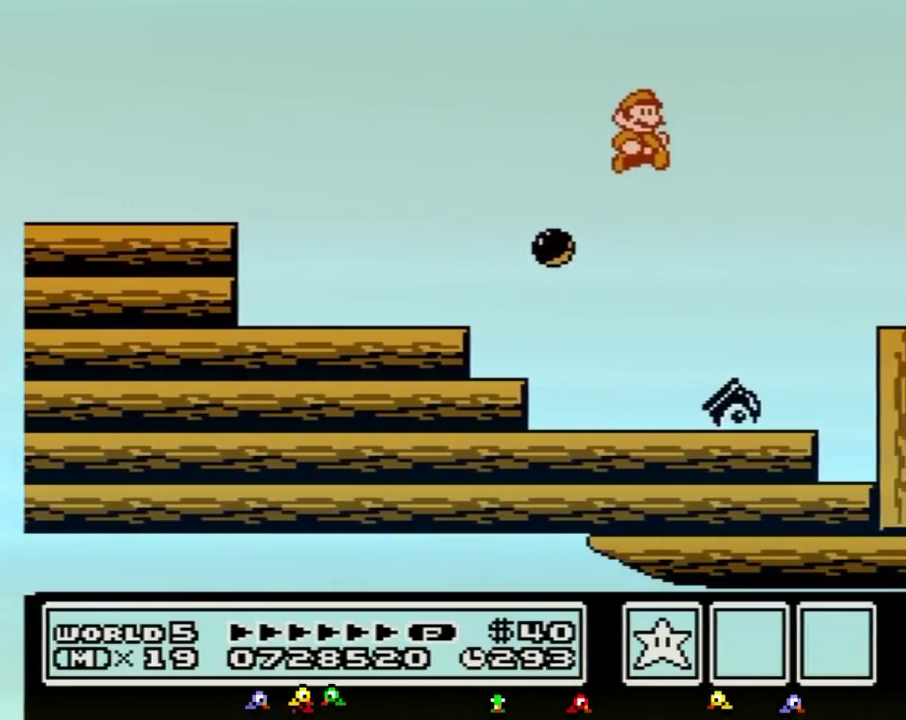
{"buttons": ["A", "B", "DPAD_RIGHT"], "events": [[34, "DPAD_RIGHT", "up"], [167, "DPAD_LEFT", "down"], [284, "DPAD_LEFT", "up"], [351, "DPAD_RIGHT", "down"], [417, "A", "down"]]}
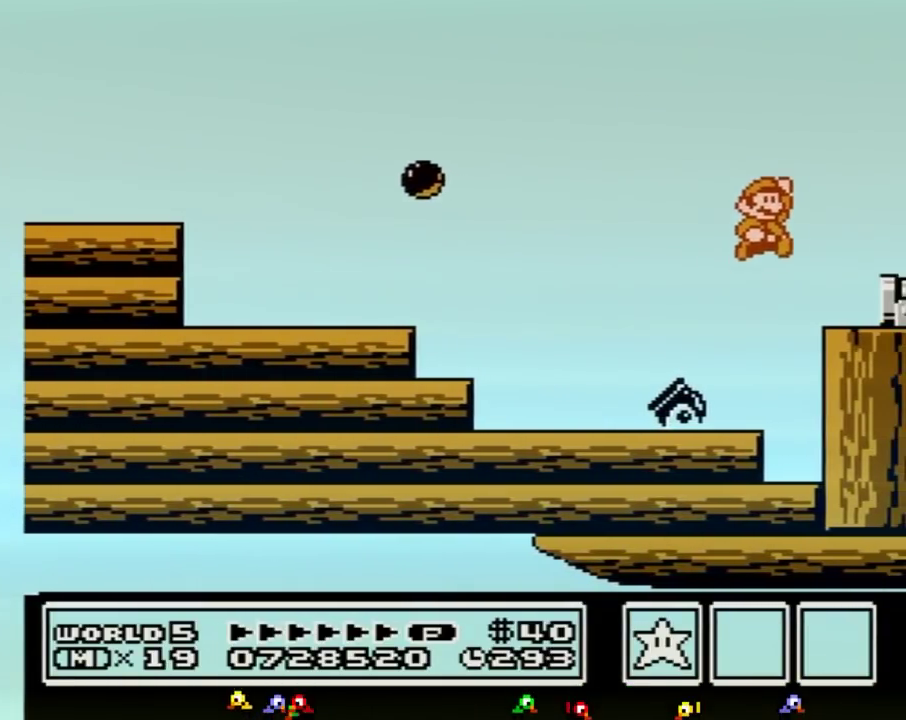
{"buttons": [], "events": [[217, "A", "up"], [283, "B", "up"], [500, "DPAD_RIGHT", "up"]]}
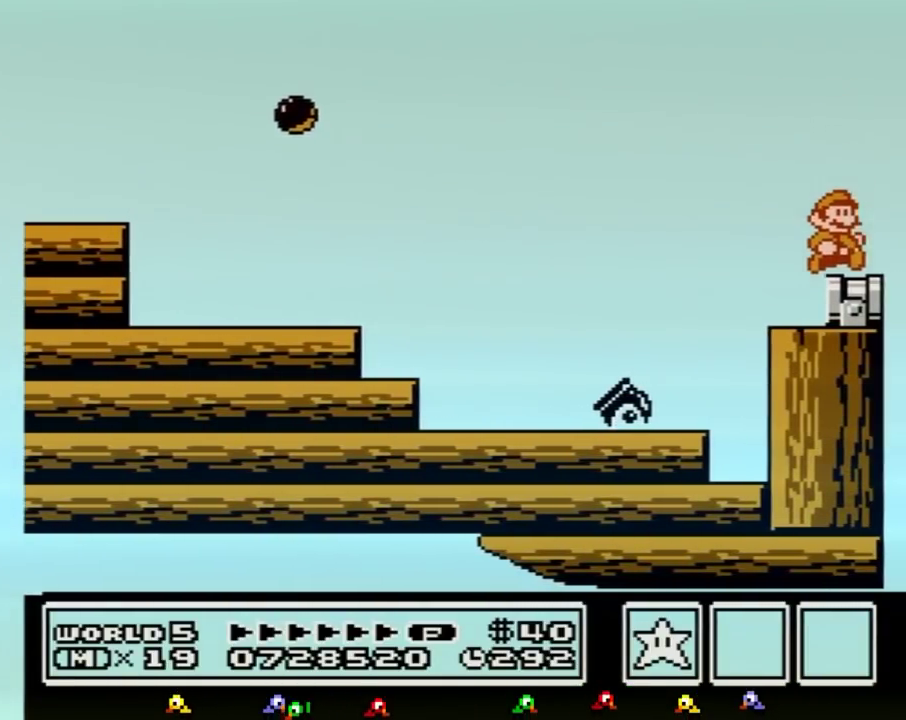
{"buttons": []}
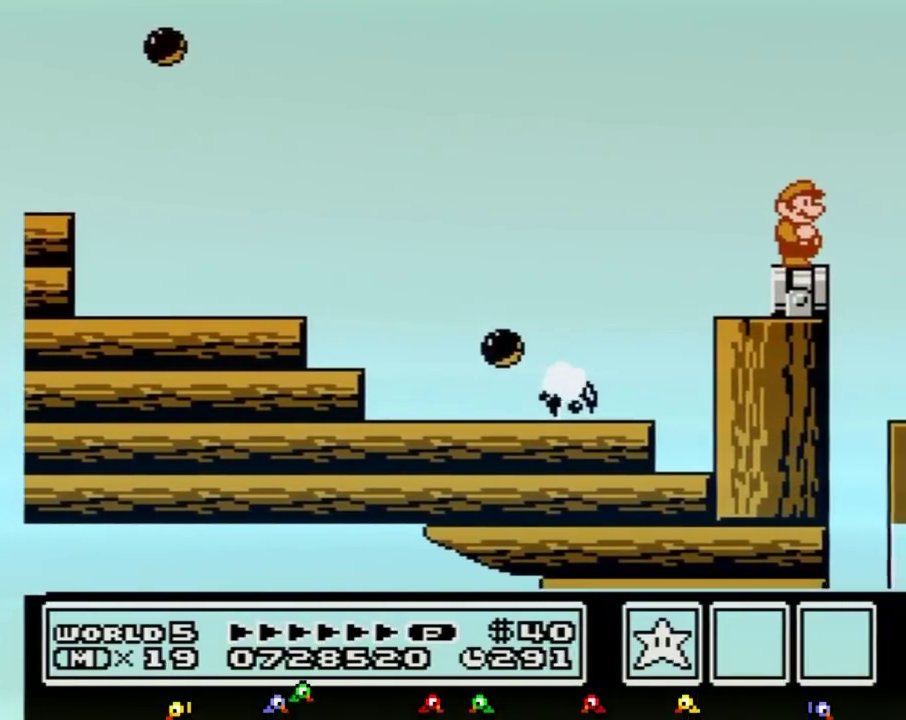
{"buttons": []}
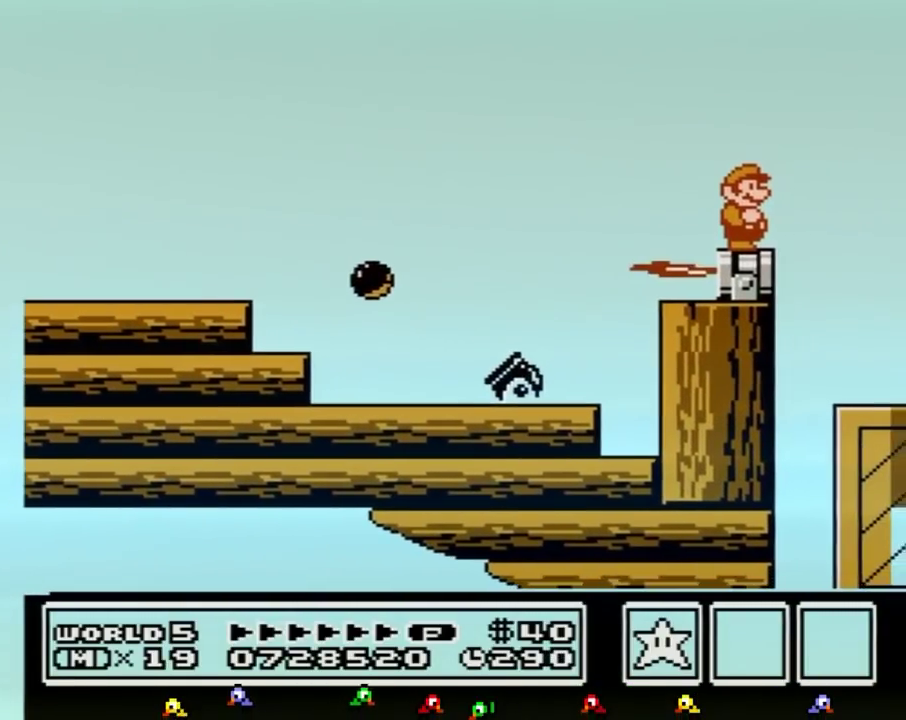
{"buttons": []}
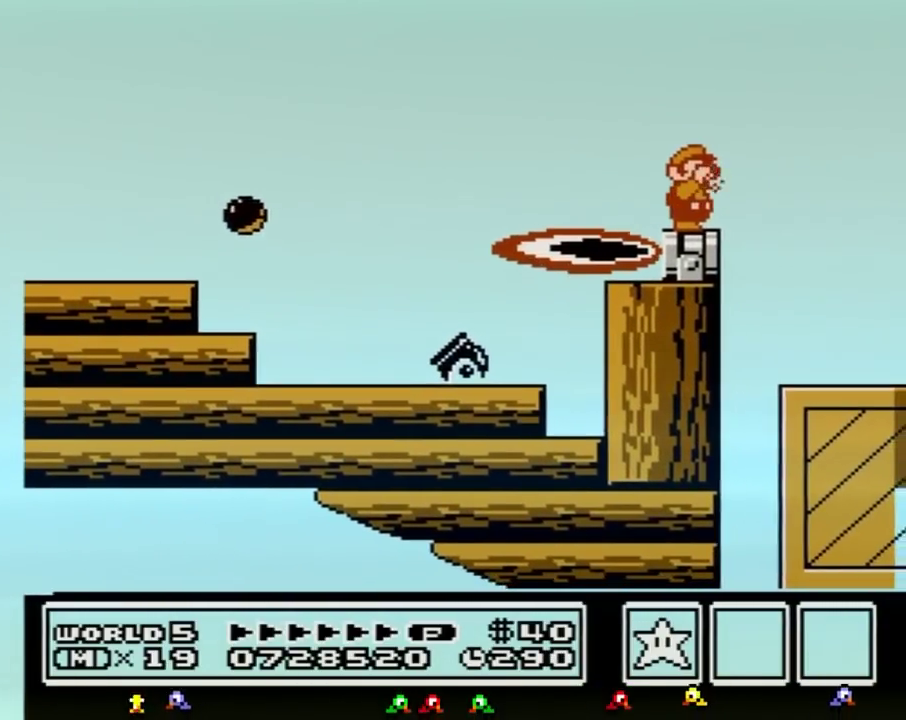
{"buttons": ["A", "B", "DPAD_RIGHT"], "events": [[66, "B", "down"], [100, "B", "up"], [133, "B", "down"], [217, "B", "up"], [283, "B", "down"], [400, "A", "down"], [400, "DPAD_RIGHT", "down"]]}
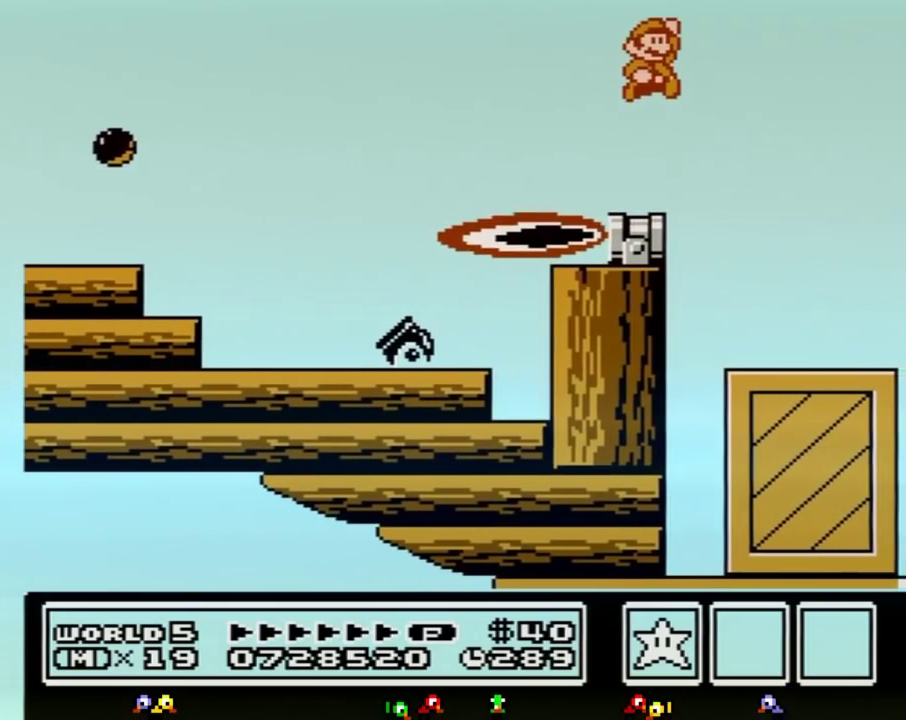
{"buttons": [], "events": [[34, "A", "up"], [67, "B", "up"], [184, "DPAD_RIGHT", "up"]]}
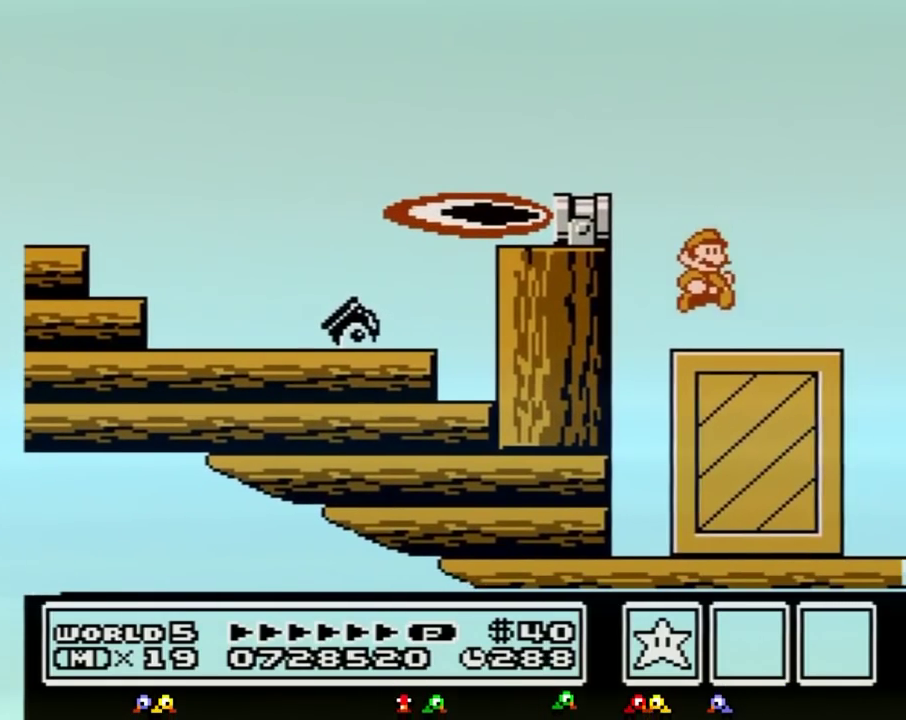
{"buttons": ["B", "DPAD_RIGHT"], "events": [[200, "B", "down"], [417, "DPAD_RIGHT", "down"]]}
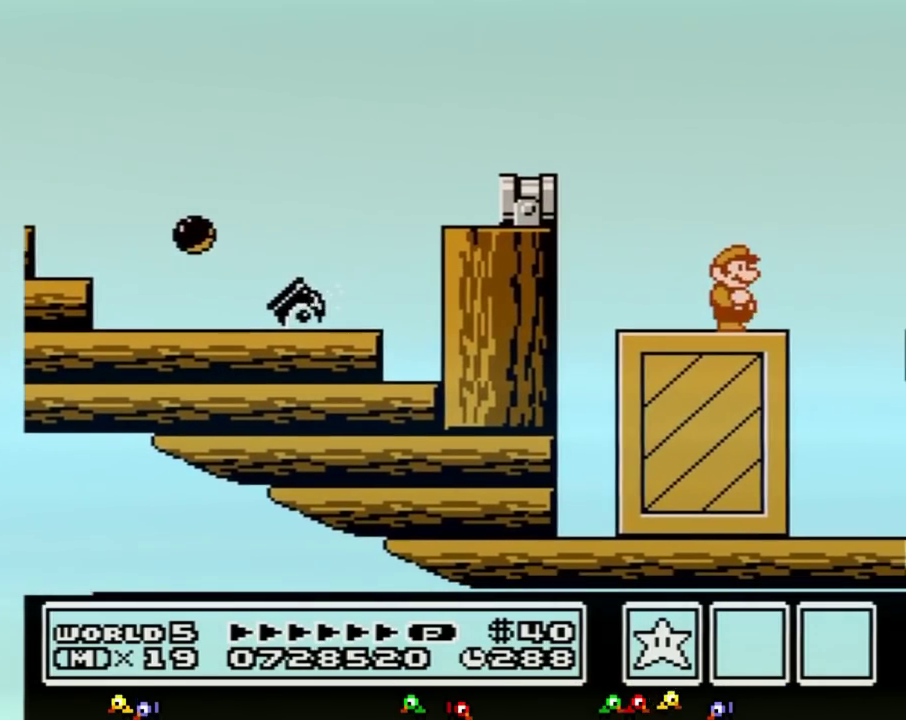
{"buttons": ["DPAD_RIGHT"], "events": [[200, "A", "down"], [484, "A", "up"], [484, "B", "up"]]}
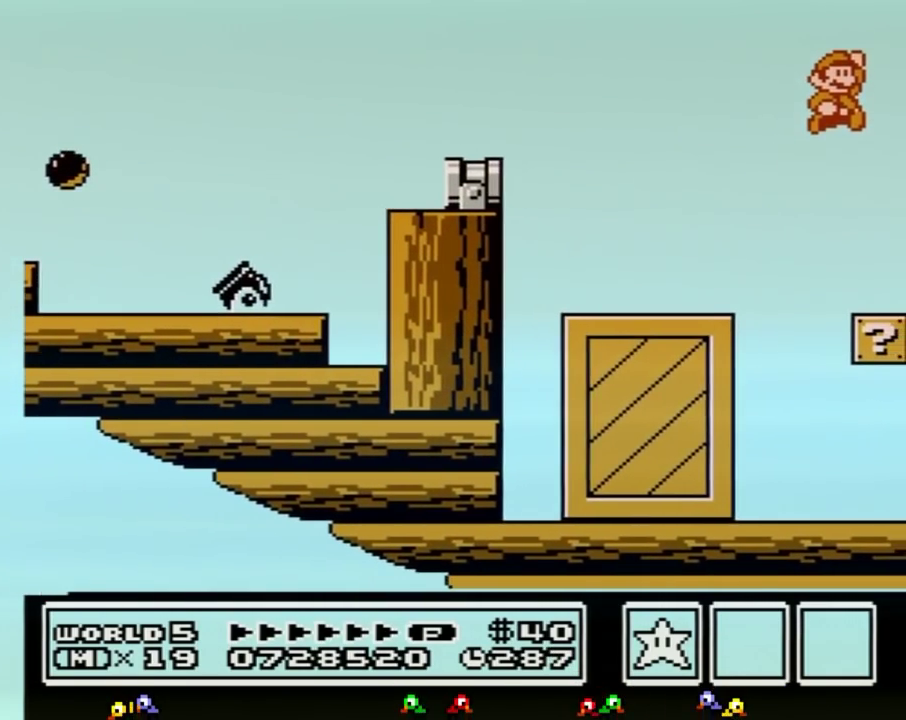
{"buttons": ["DPAD_LEFT"], "events": [[400, "DPAD_RIGHT", "up"], [484, "DPAD_LEFT", "down"]]}
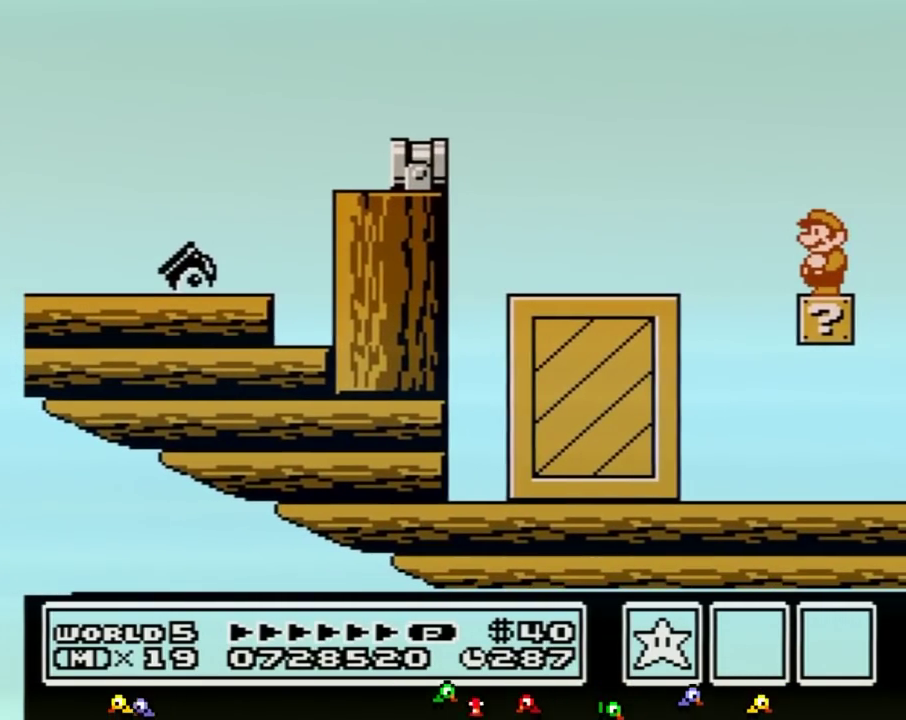
{"buttons": [], "events": [[17, "DPAD_LEFT", "up"], [334, "B", "down"], [401, "B", "up"]]}
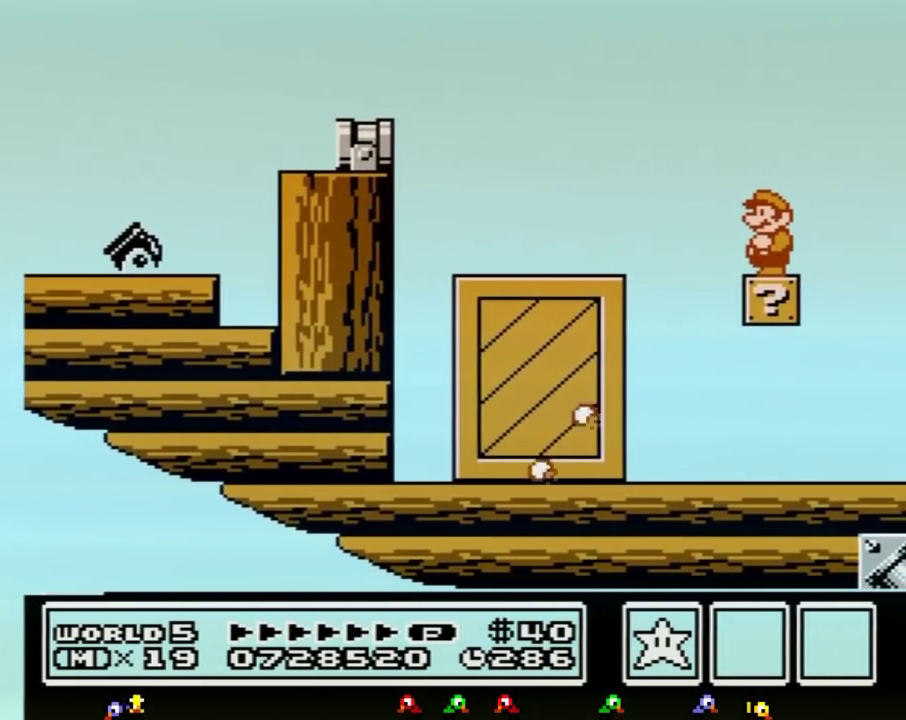
{"buttons": ["B"], "events": [[117, "B", "down"], [333, "DPAD_DOWN", "down"], [434, "DPAD_DOWN", "up"]]}
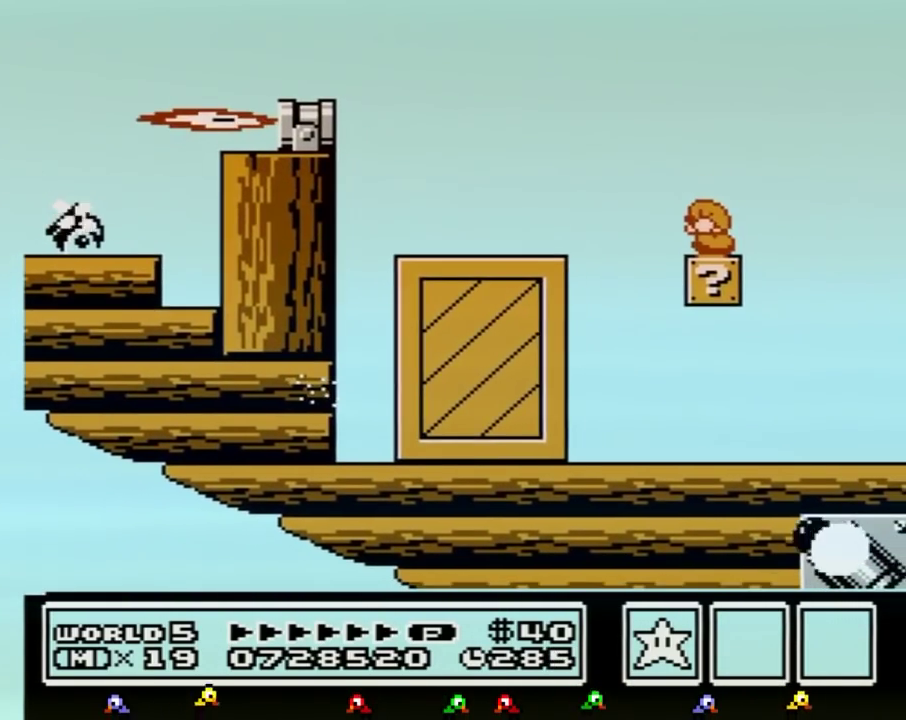
{"buttons": ["B", "DPAD_DOWN"], "events": [[34, "DPAD_DOWN", "down"], [117, "DPAD_DOWN", "up"], [217, "DPAD_DOWN", "down"], [317, "DPAD_DOWN", "up"], [401, "DPAD_DOWN", "down"]]}